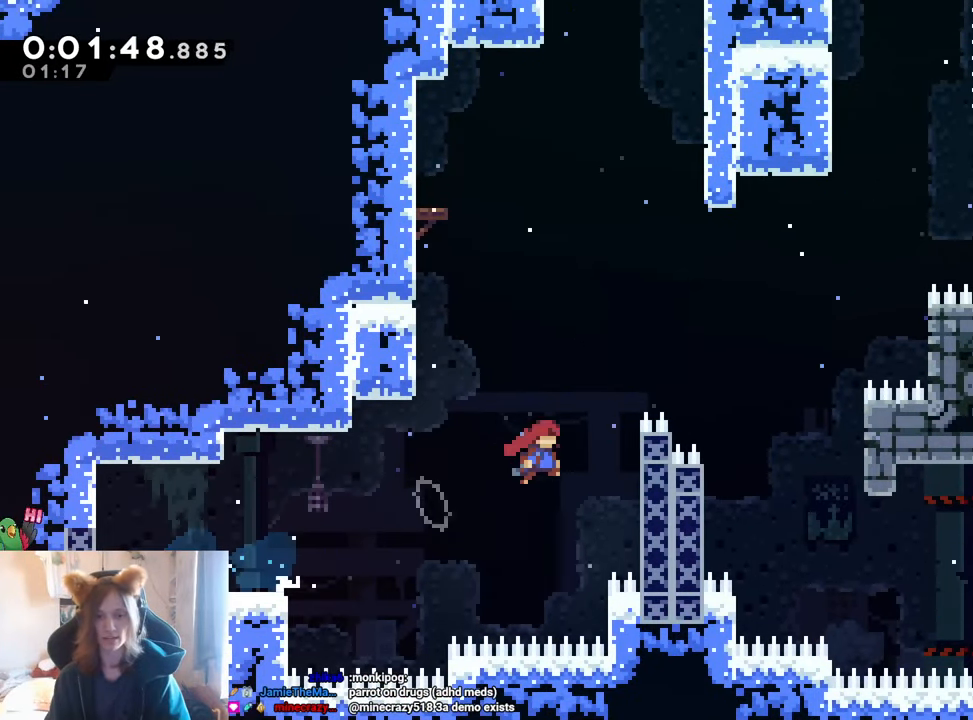
Gameplay with a controller (Nintendo layout); each line is a JSON object with the inputs held at the frame after it. "events" lists button and stick changes between this image and that frame as [ms after this image, input, new state], when the widget could be followed in between. Not read: HOME L1 L3 R3.
{"buttons": ["R1"], "left_stick": "up", "right_stick": "center", "events": [[201, "left_stick", "up-right"], [251, "B", "up"], [301, "left_stick", "up"]]}
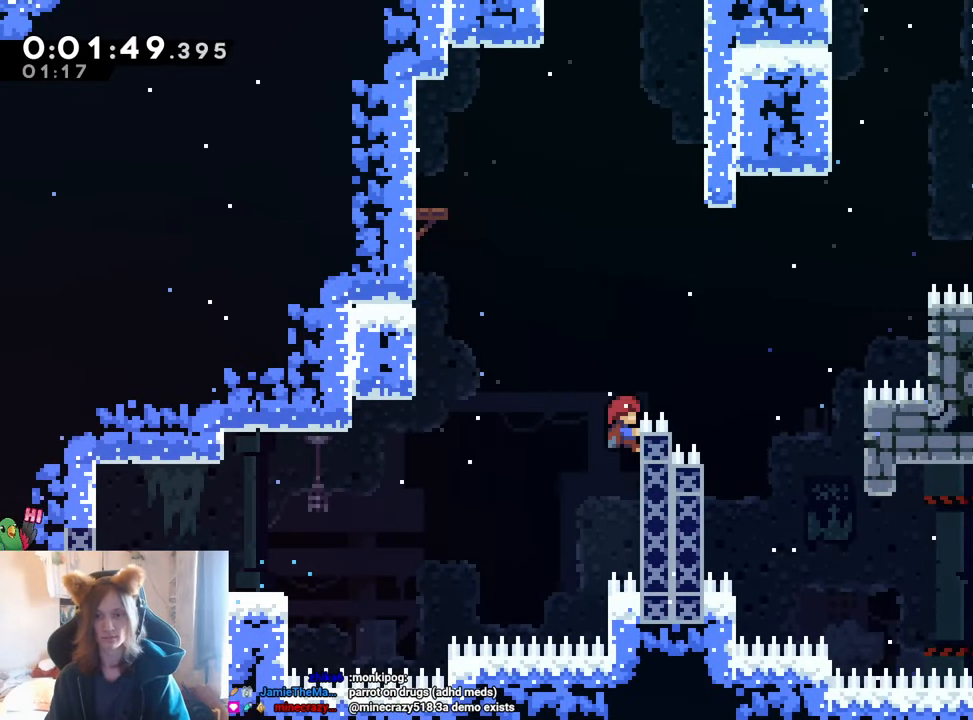
{"buttons": ["B", "Y", "R1"], "left_stick": "up", "right_stick": "center", "events": [[17, "left_stick", "center"], [133, "B", "down"], [284, "left_stick", "down-right"], [400, "left_stick", "up"], [467, "Y", "down"]]}
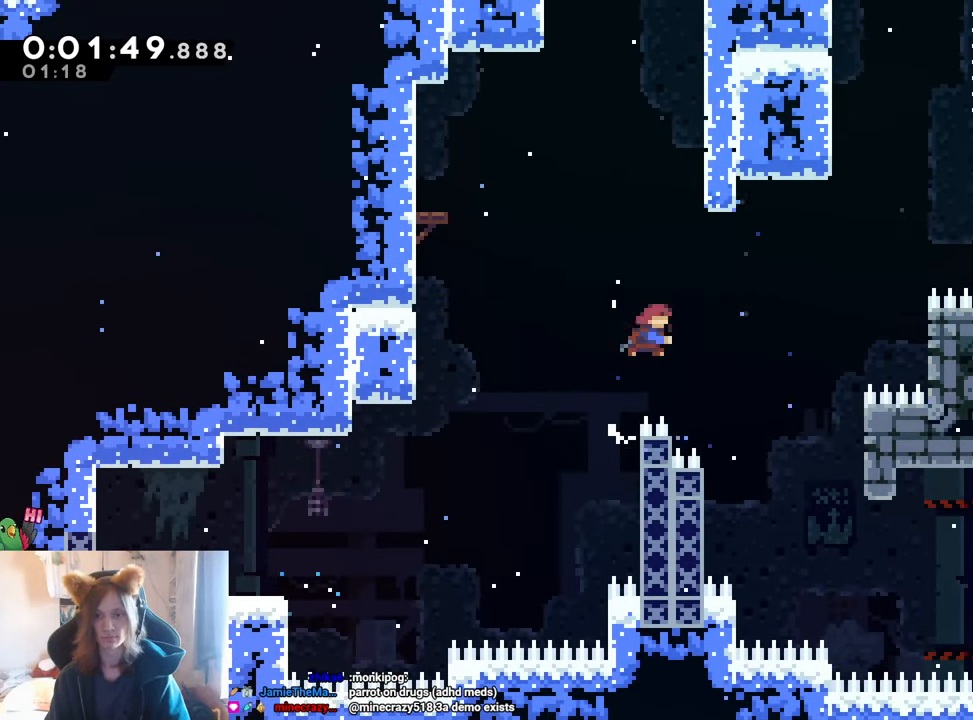
{"buttons": ["B"], "left_stick": "center", "right_stick": "center", "events": [[167, "Y", "up"], [167, "left_stick", "right"], [201, "B", "up"], [284, "R1", "up"], [367, "left_stick", "center"], [451, "B", "down"]]}
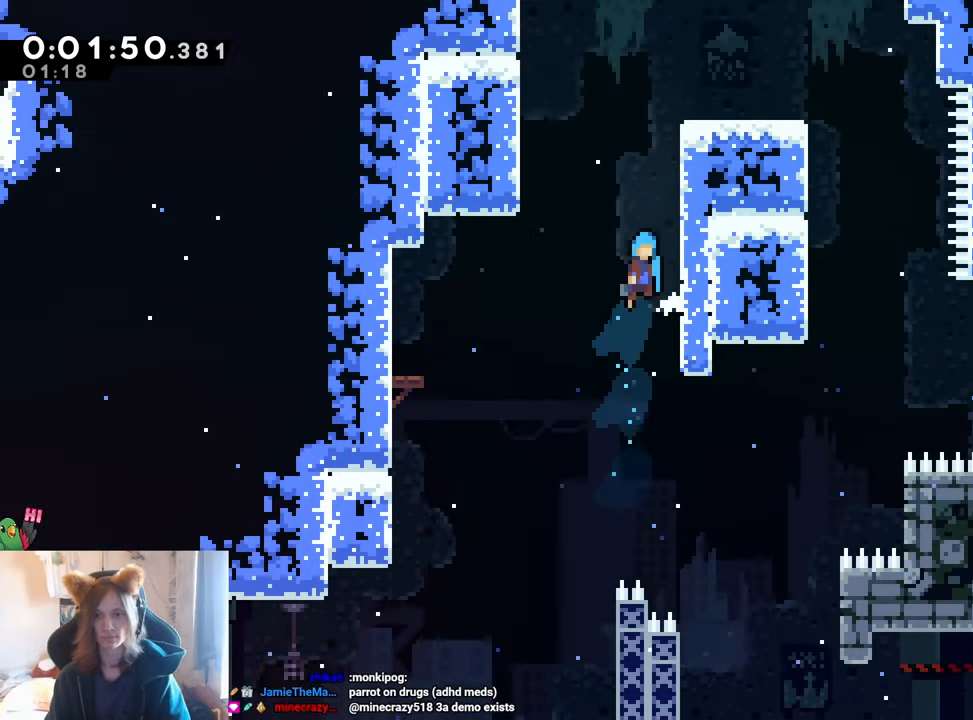
{"buttons": ["B"], "left_stick": "center", "right_stick": "center", "events": [[83, "left_stick", "right"], [284, "B", "up"], [334, "left_stick", "center"], [417, "B", "down"]]}
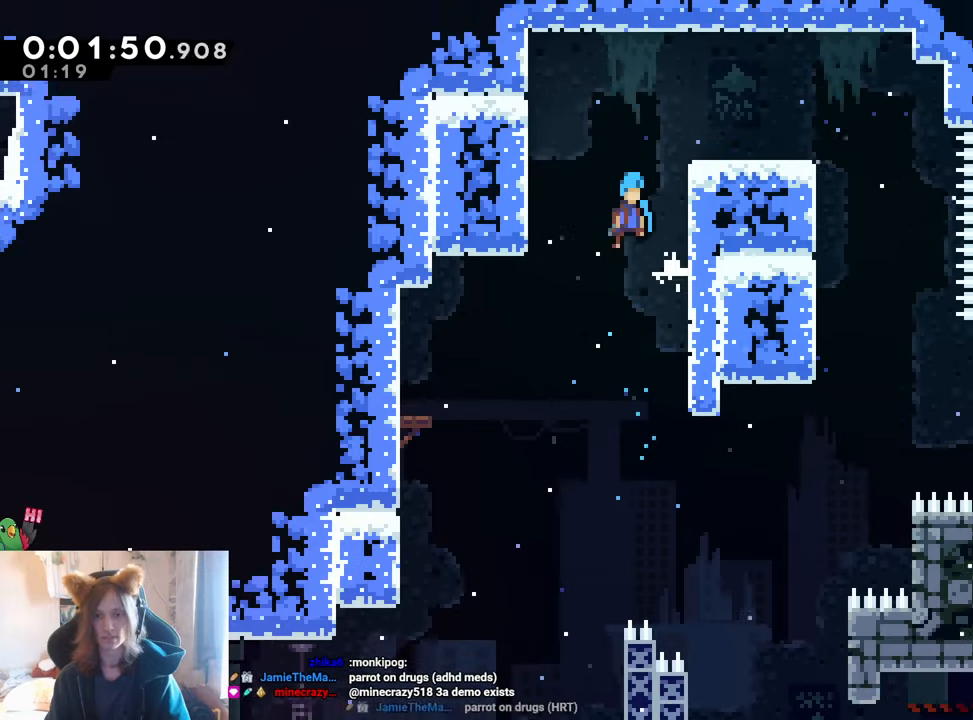
{"buttons": ["B", "R1"], "left_stick": "right", "right_stick": "center", "events": [[84, "R1", "down"], [84, "left_stick", "right"], [284, "B", "up"], [367, "B", "down"]]}
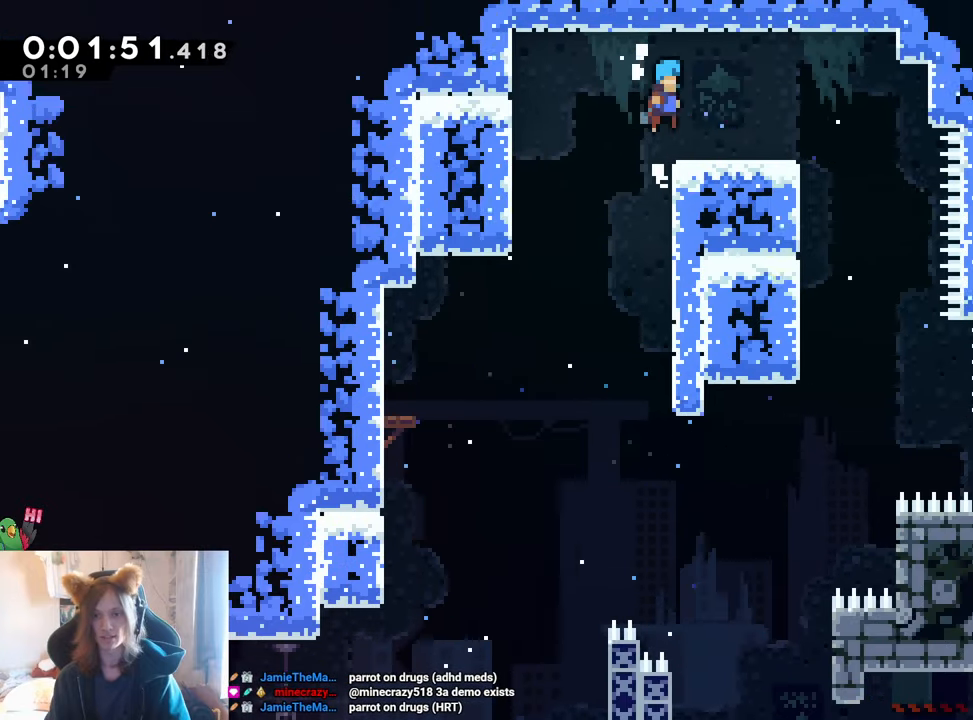
{"buttons": [], "left_stick": "center", "right_stick": "center", "events": [[17, "B", "up"], [300, "B", "down"], [367, "B", "up"], [417, "R1", "up"], [450, "left_stick", "center"]]}
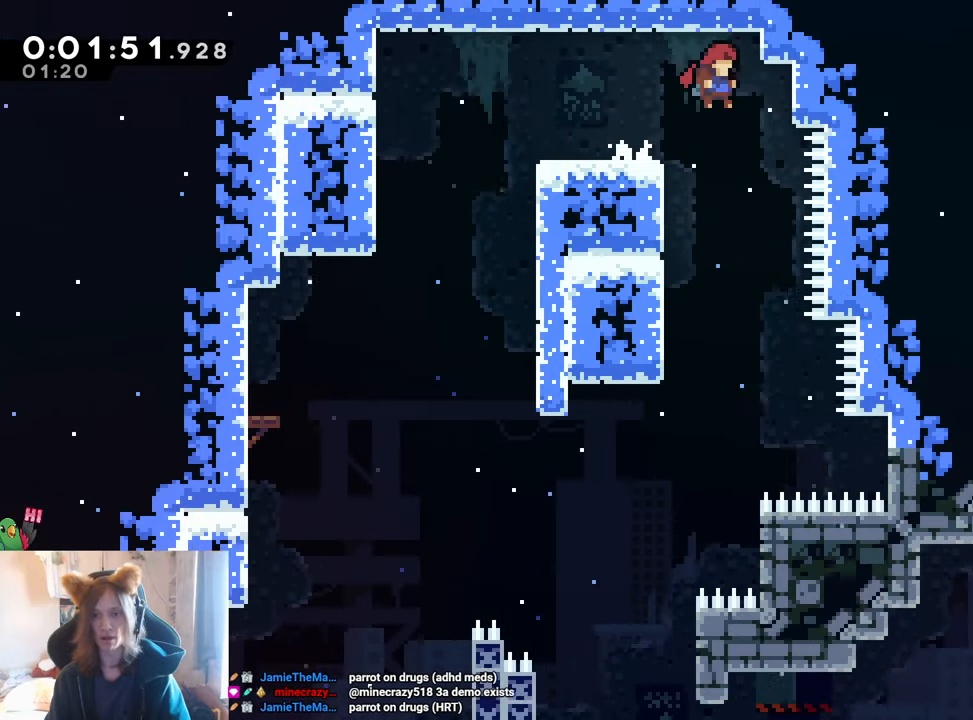
{"buttons": ["R1"], "left_stick": "left", "right_stick": "center", "events": [[317, "left_stick", "left"], [383, "R1", "down"]]}
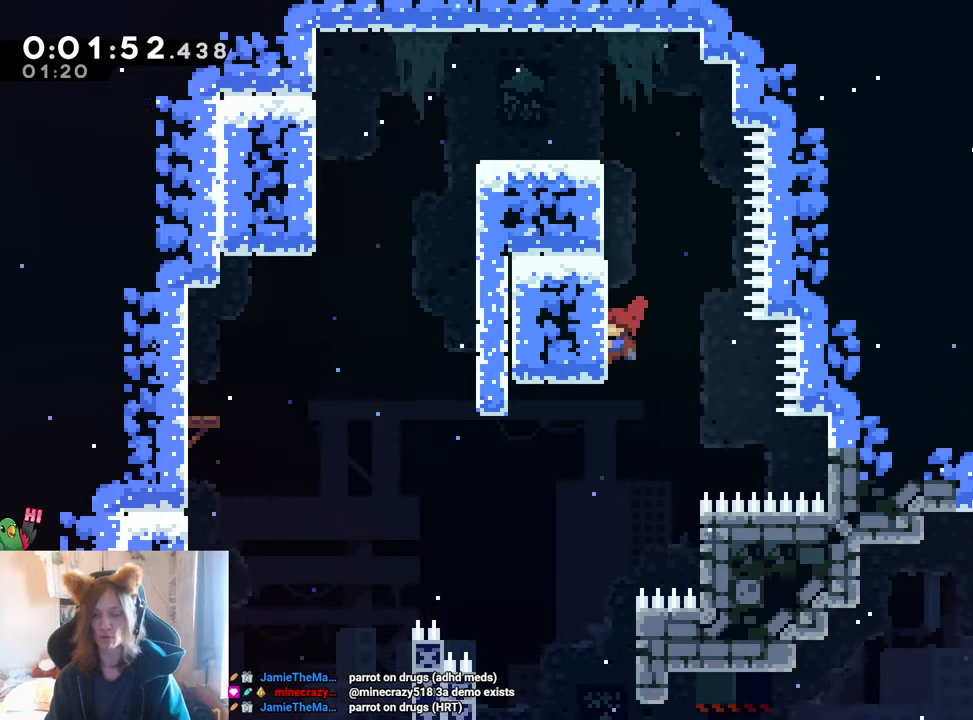
{"buttons": ["R1"], "left_stick": "center", "right_stick": "center", "events": [[84, "left_stick", "center"], [284, "left_stick", "up"], [467, "left_stick", "center"]]}
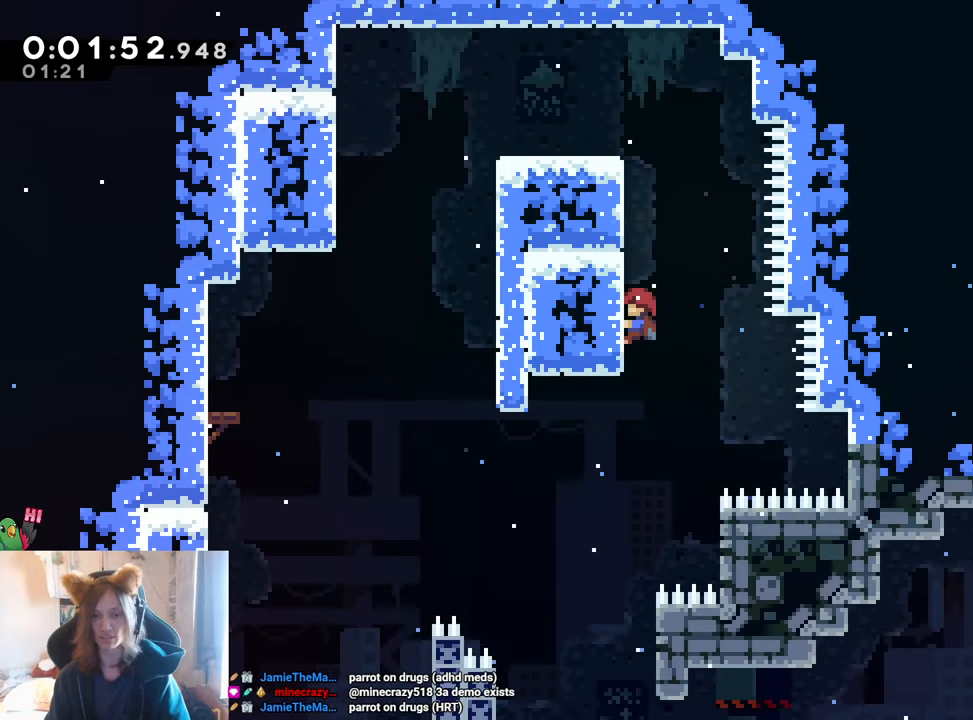
{"buttons": ["R1"], "left_stick": "center", "right_stick": "center", "events": []}
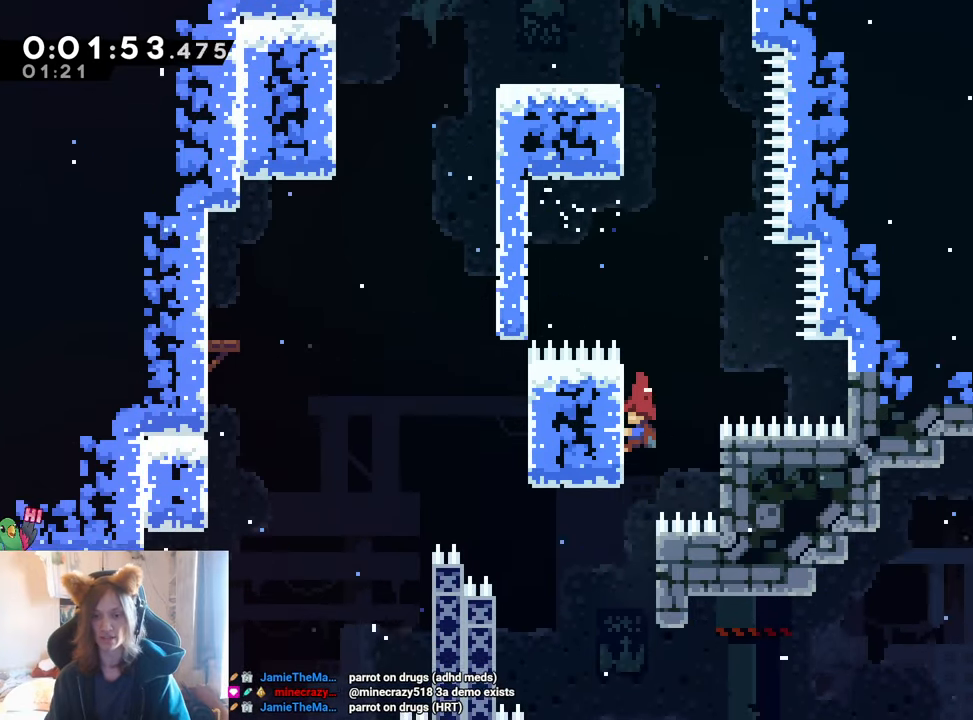
{"buttons": ["R1"], "left_stick": "center", "right_stick": "center", "events": []}